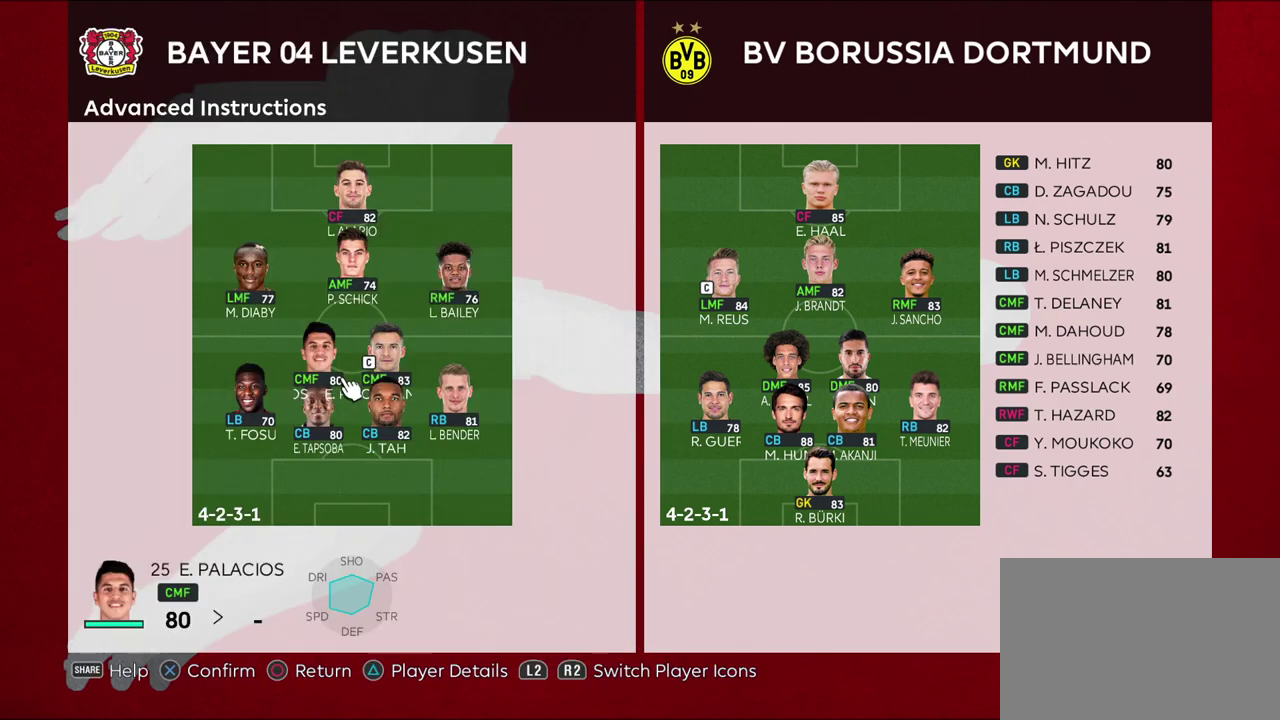
Gameplay with a controller (PlayStation layout); each line is a JSON object with the inputs held at the frame after it (dt_ms = milliseconds from this image to that frame). "events" lists button and stick changes between this image and that frame as [ms after this image, input, new state], when the widget could be followed in between.
{"dt_ms": 500, "buttons": [], "left_stick": "right", "right_stick": "center", "events": [[383, "left_stick", "right"]]}
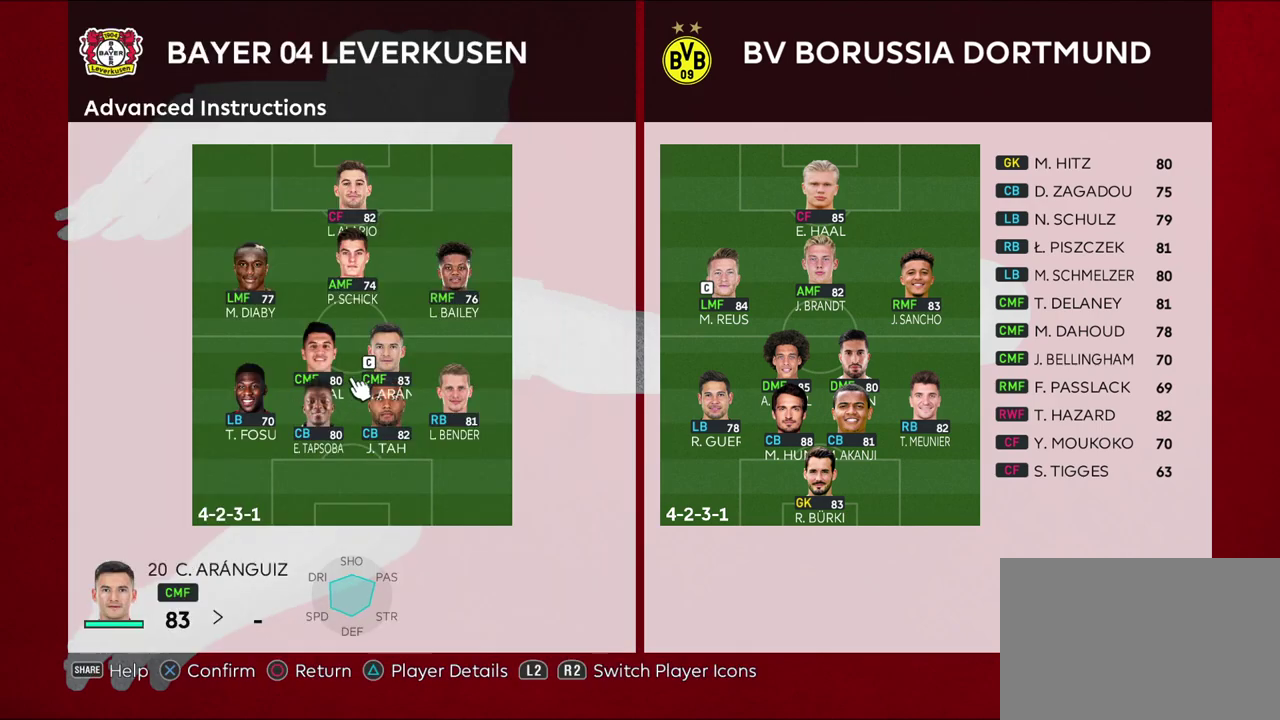
{"dt_ms": 500, "buttons": [], "left_stick": "center", "right_stick": "center", "events": [[67, "left_stick", "center"]]}
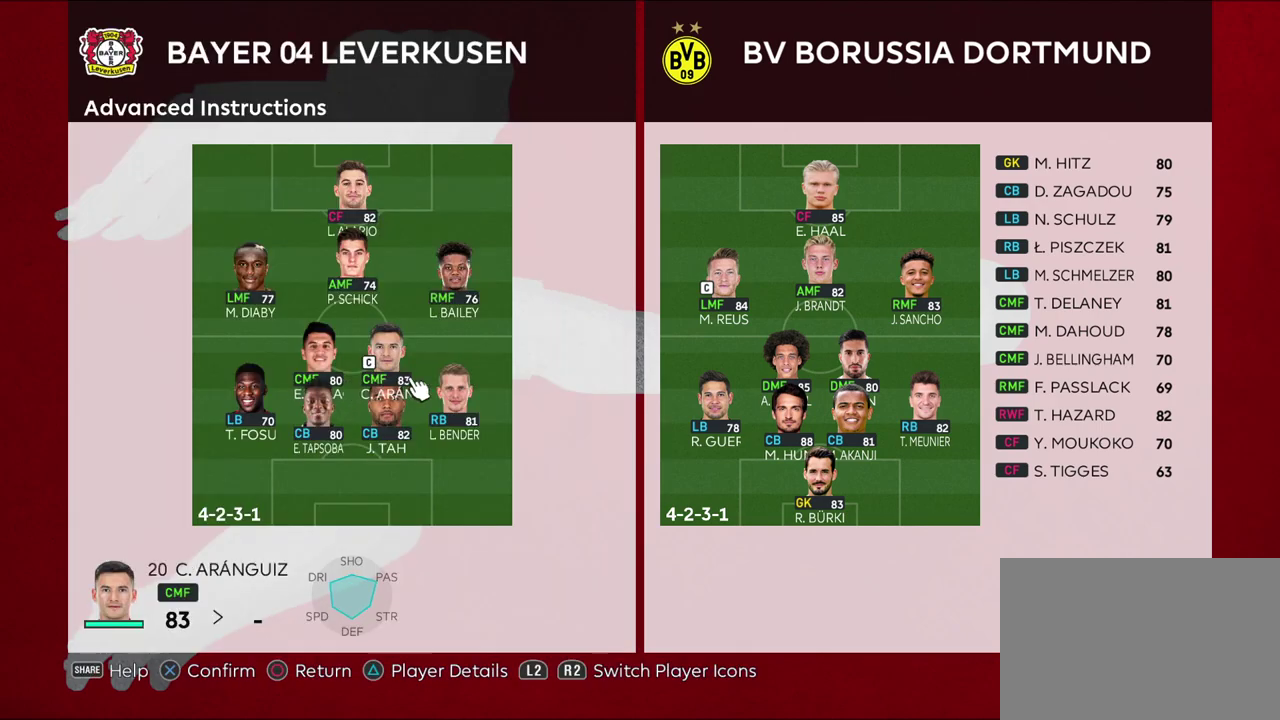
{"dt_ms": 500, "buttons": [], "left_stick": "center", "right_stick": "center", "events": []}
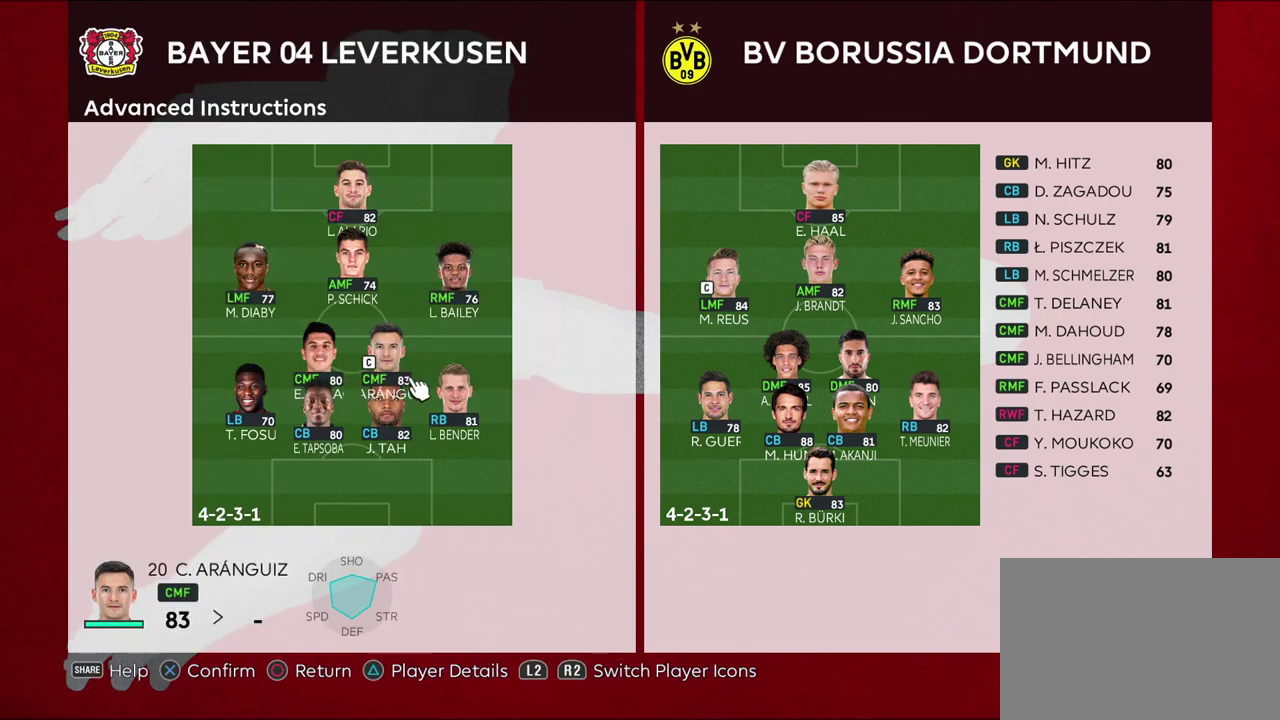
{"dt_ms": 500, "buttons": [], "left_stick": "center", "right_stick": "center", "events": []}
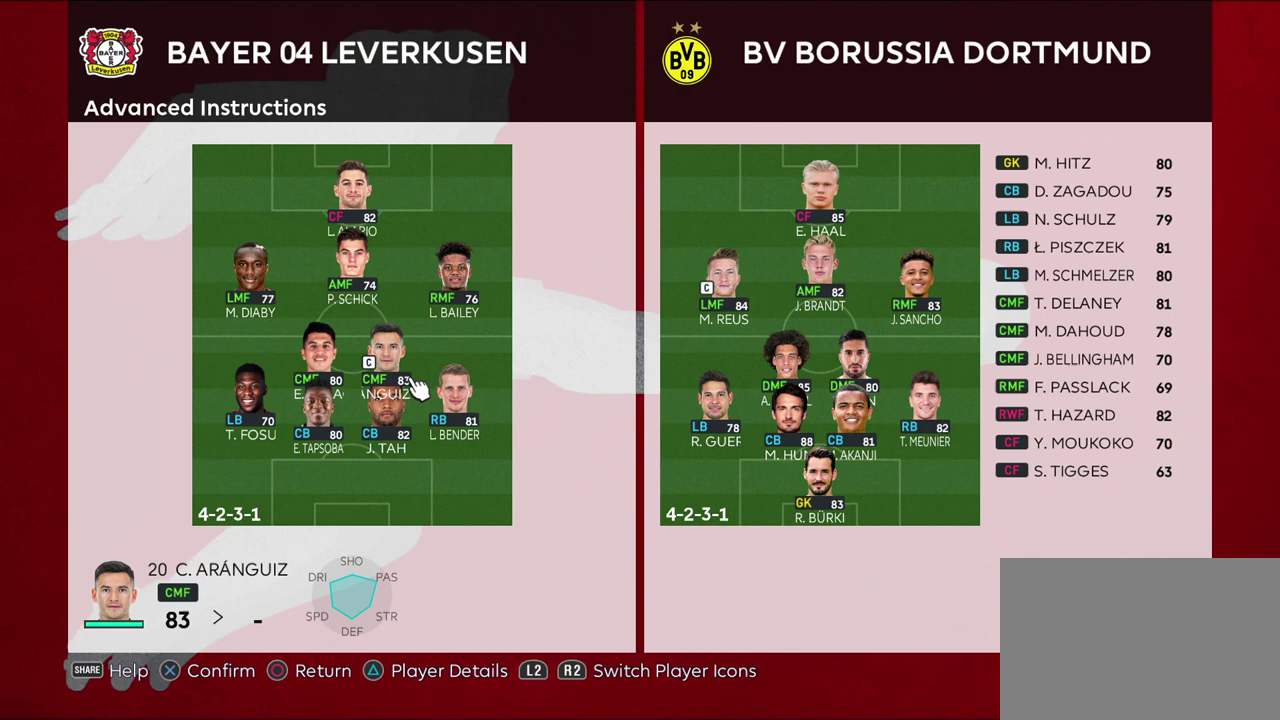
{"dt_ms": 500, "buttons": [], "left_stick": "center", "right_stick": "center", "events": []}
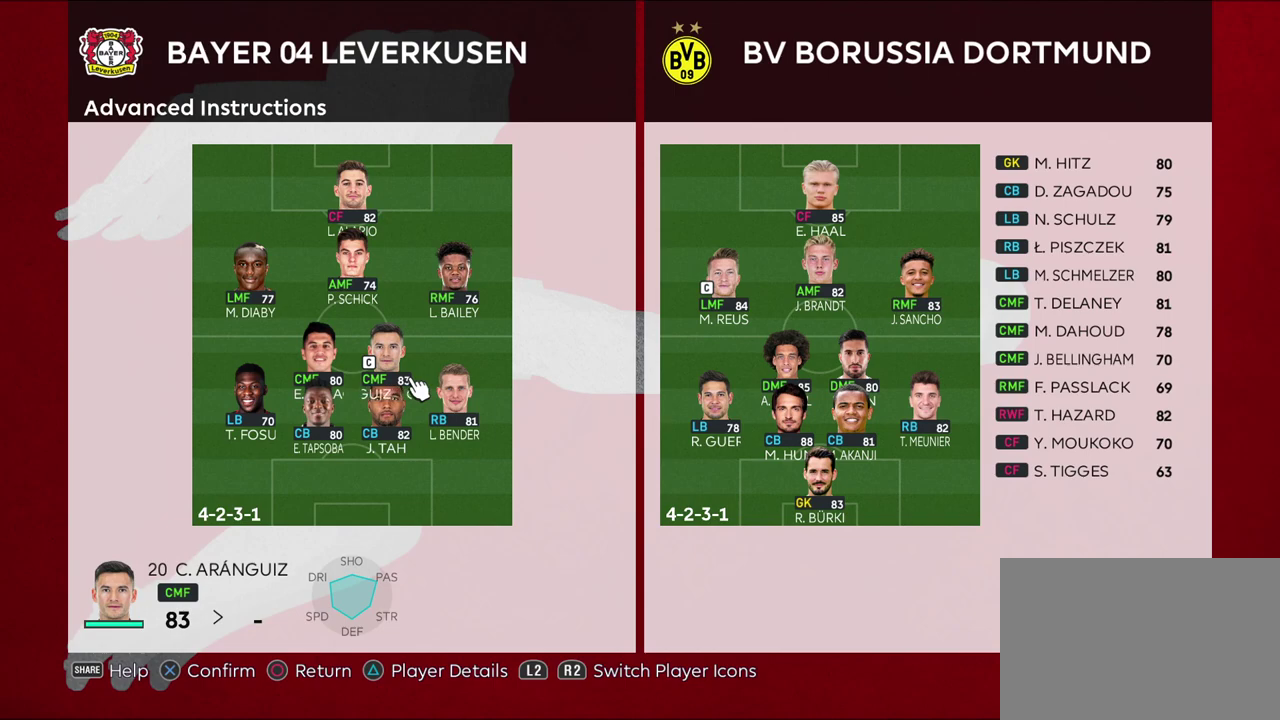
{"dt_ms": 500, "buttons": [], "left_stick": "center", "right_stick": "center", "events": []}
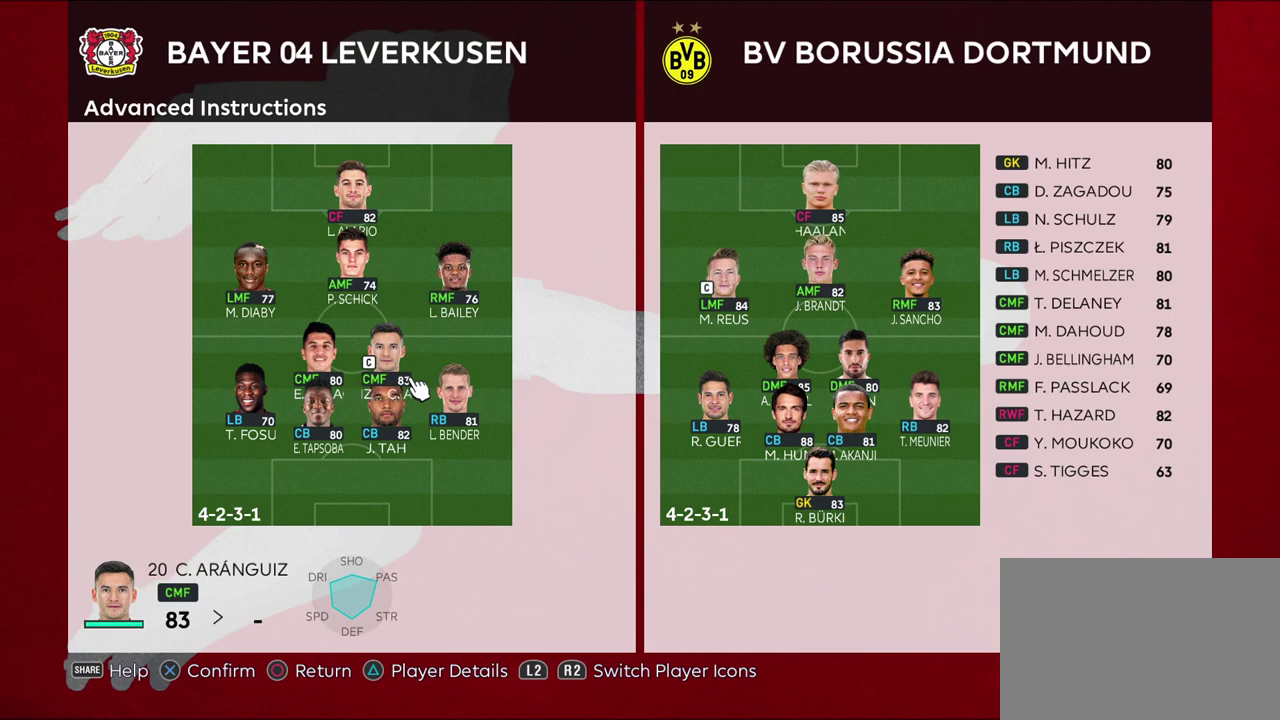
{"dt_ms": 500, "buttons": [], "left_stick": "center", "right_stick": "center", "events": []}
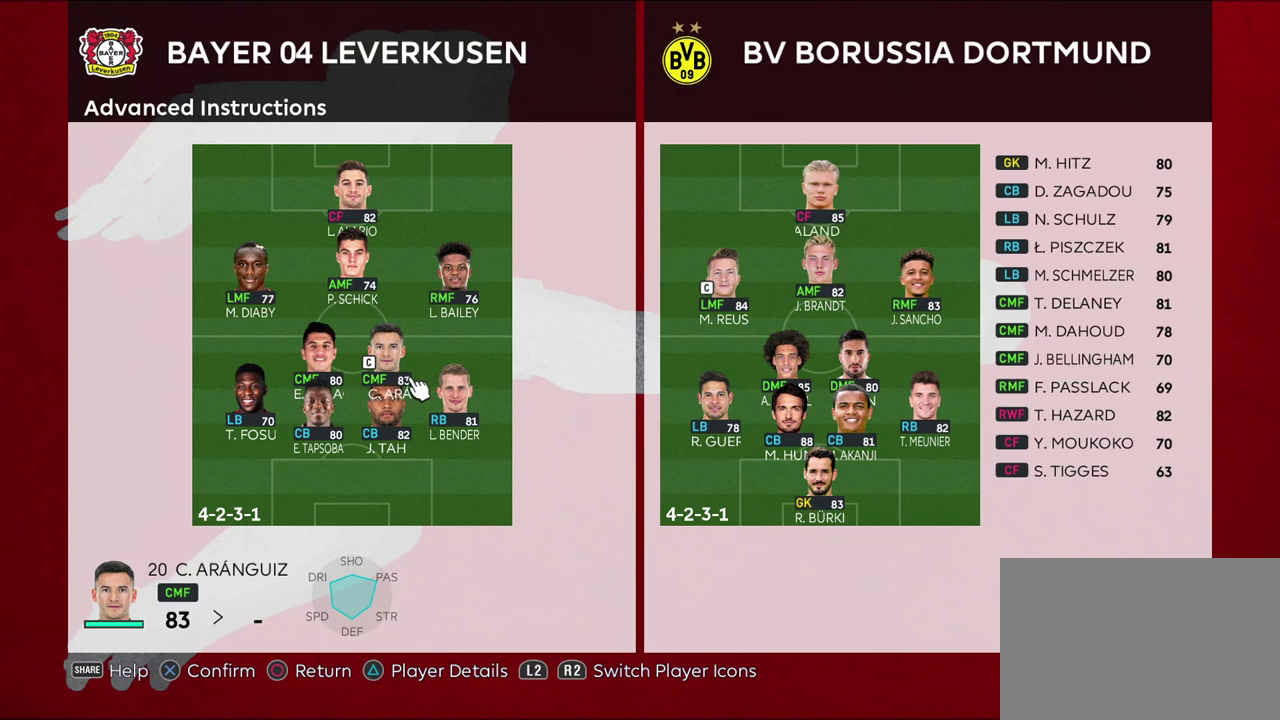
{"dt_ms": 300, "buttons": [], "left_stick": "center", "right_stick": "center", "events": [[33, "left_stick", "left"], [250, "left_stick", "center"]]}
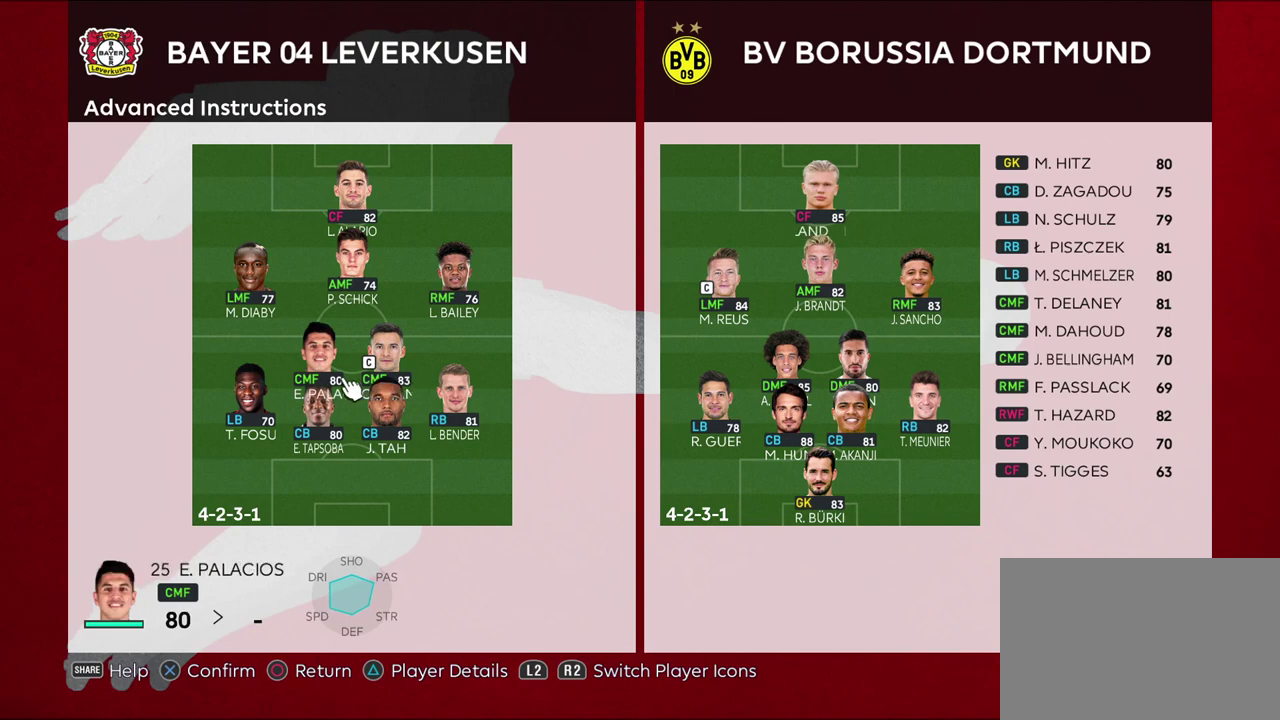
{"dt_ms": 700, "buttons": [], "left_stick": "center", "right_stick": "center", "events": [[183, "left_stick", "right"], [383, "left_stick", "center"]]}
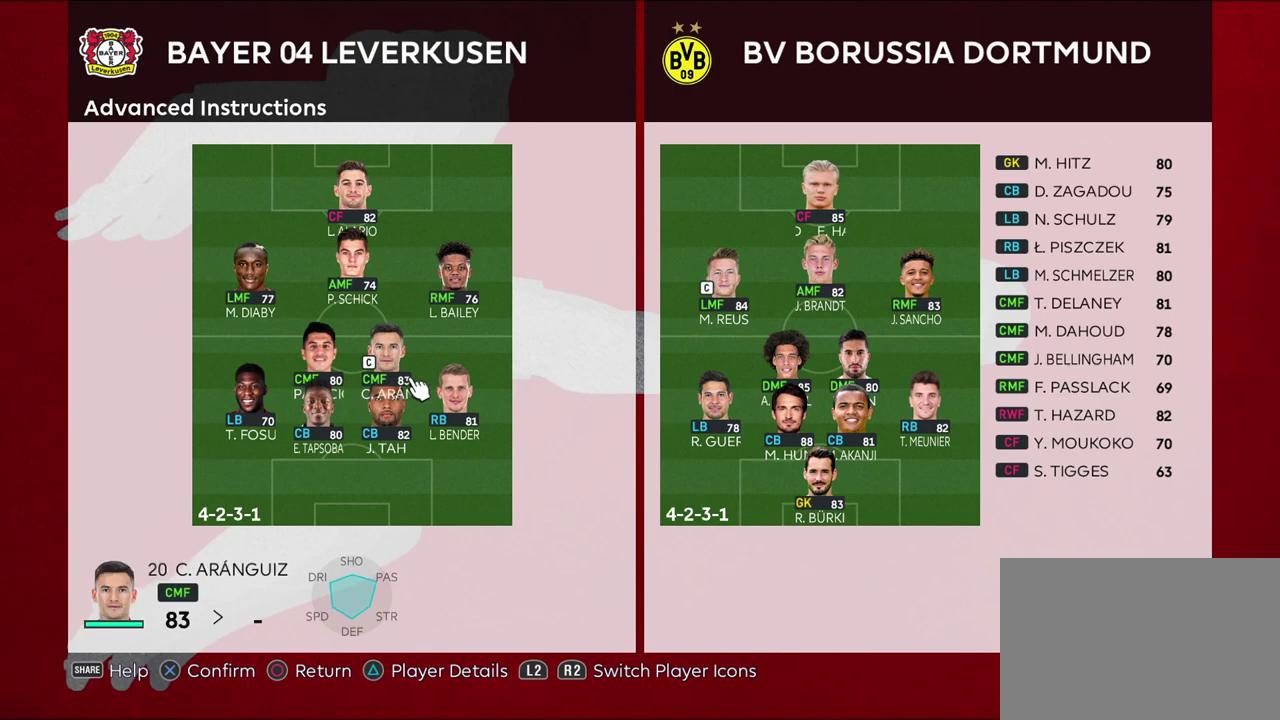
{"dt_ms": 500, "buttons": [], "left_stick": "center", "right_stick": "center", "events": [[200, "left_stick", "left"], [500, "left_stick", "center"]]}
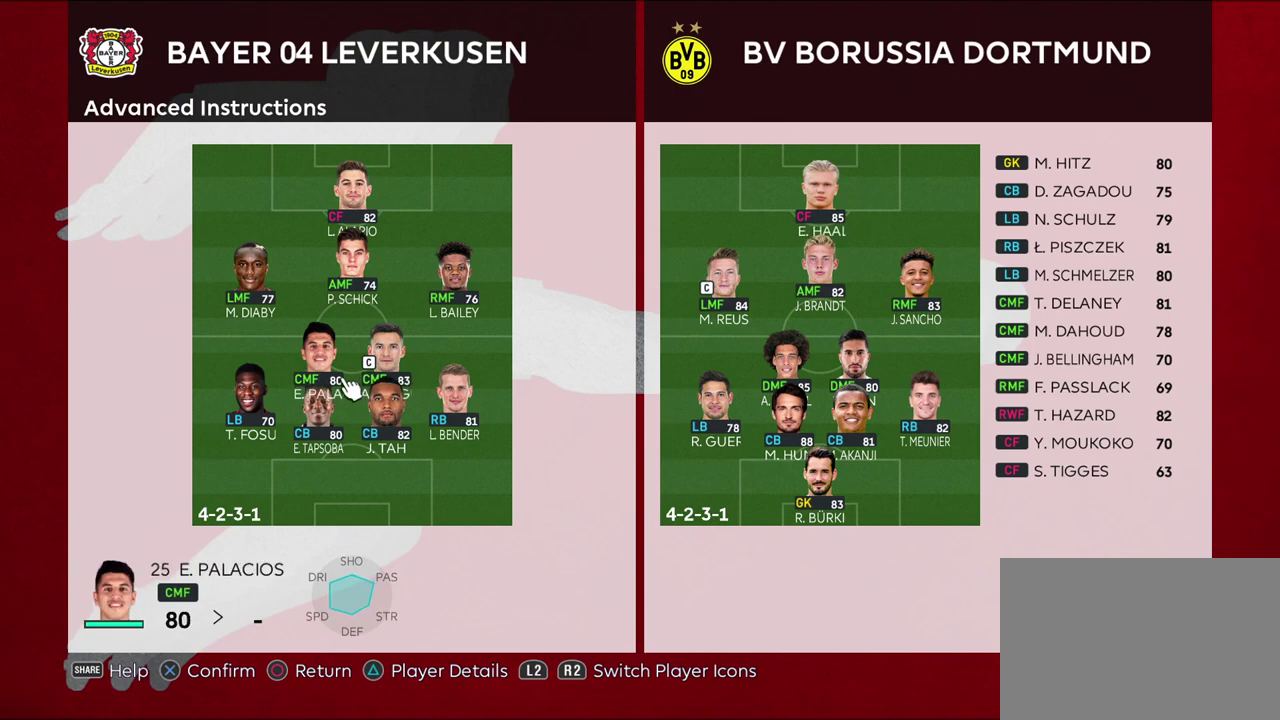
{"dt_ms": 500, "buttons": [], "left_stick": "left", "right_stick": "center", "events": [[150, "left_stick", "right"], [350, "left_stick", "center"], [467, "left_stick", "left"]]}
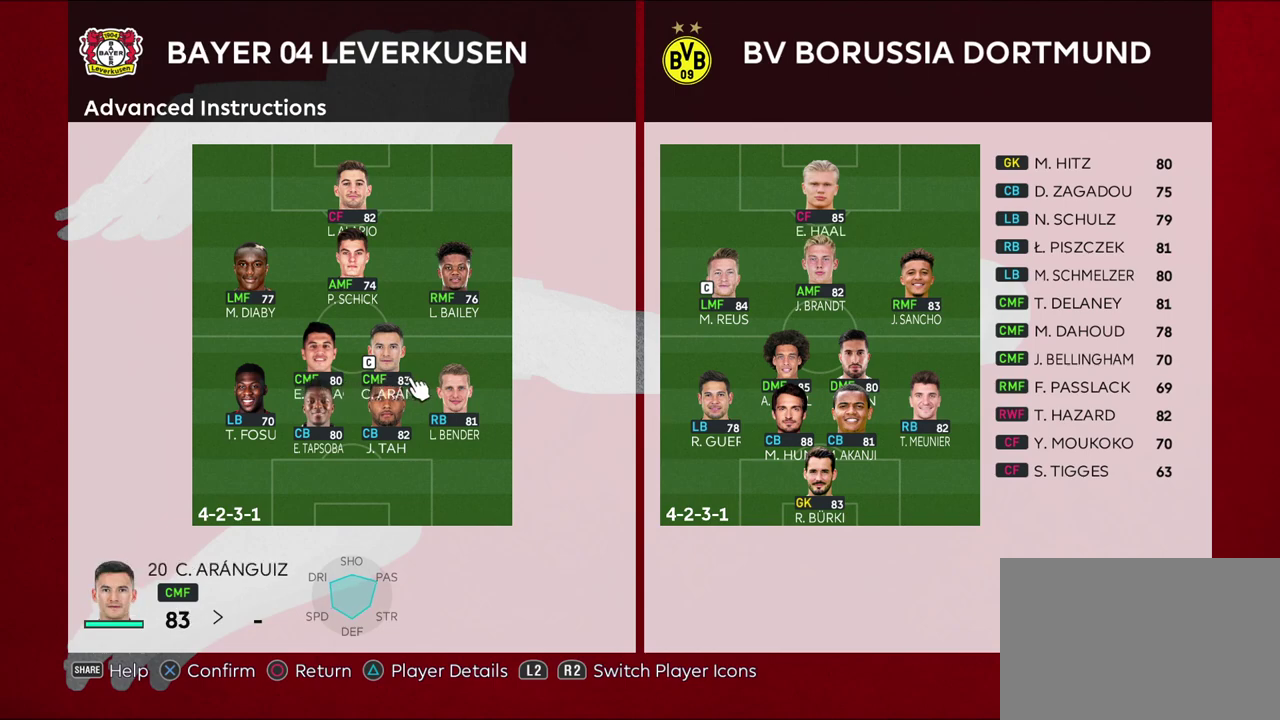
{"dt_ms": 700, "buttons": [], "left_stick": "center", "right_stick": "center", "events": [[133, "left_stick", "center"], [467, "left_stick", "right"], [633, "left_stick", "center"]]}
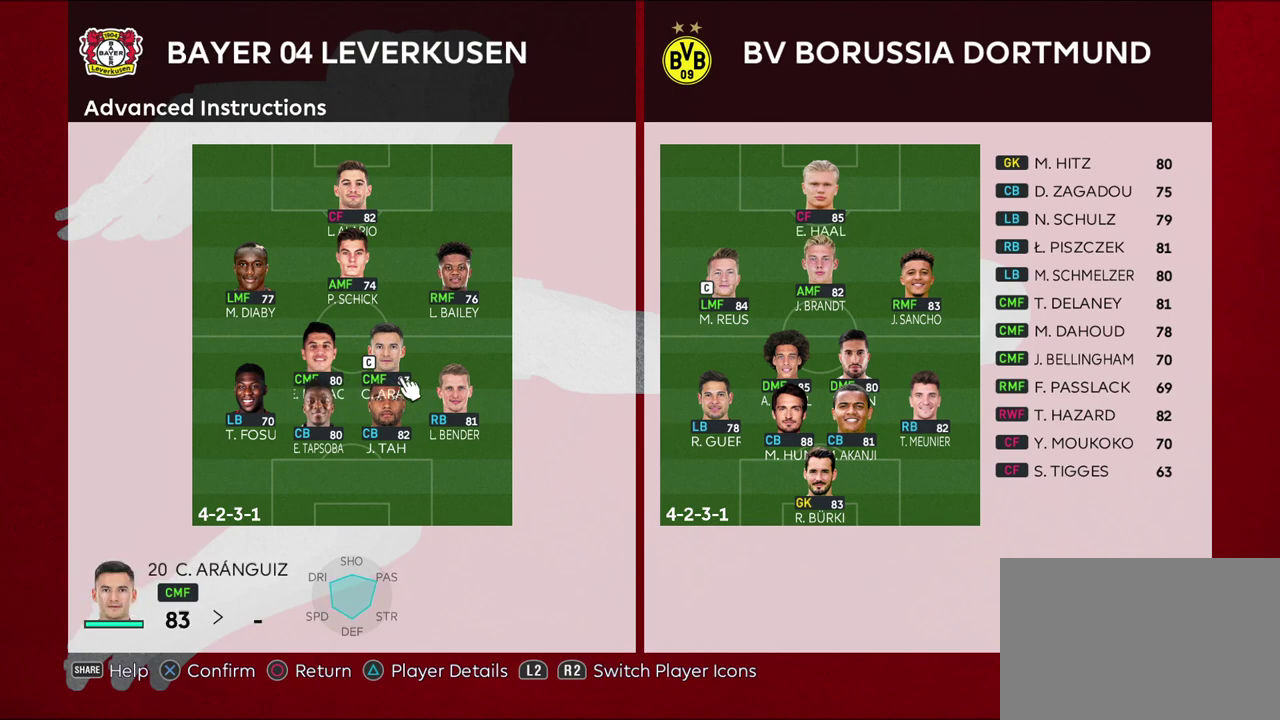
{"dt_ms": 300, "buttons": [], "left_stick": "center", "right_stick": "center", "events": []}
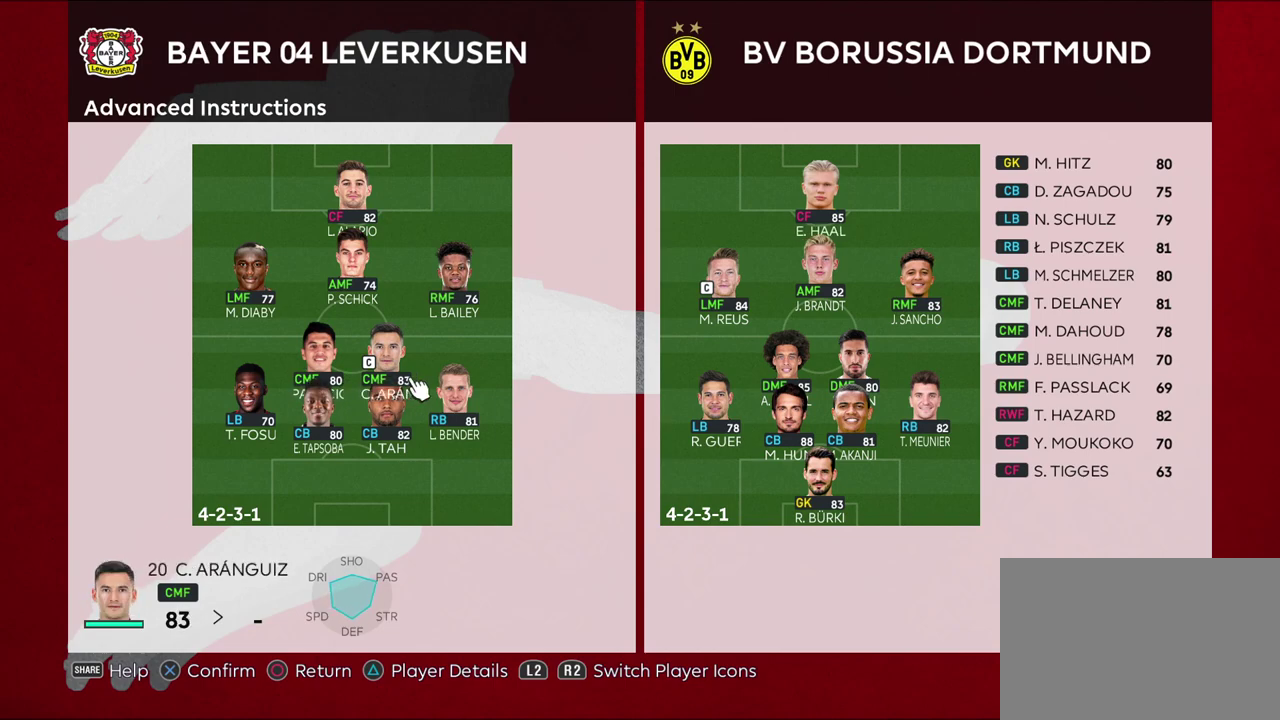
{"dt_ms": 500, "buttons": [], "left_stick": "center", "right_stick": "center", "events": []}
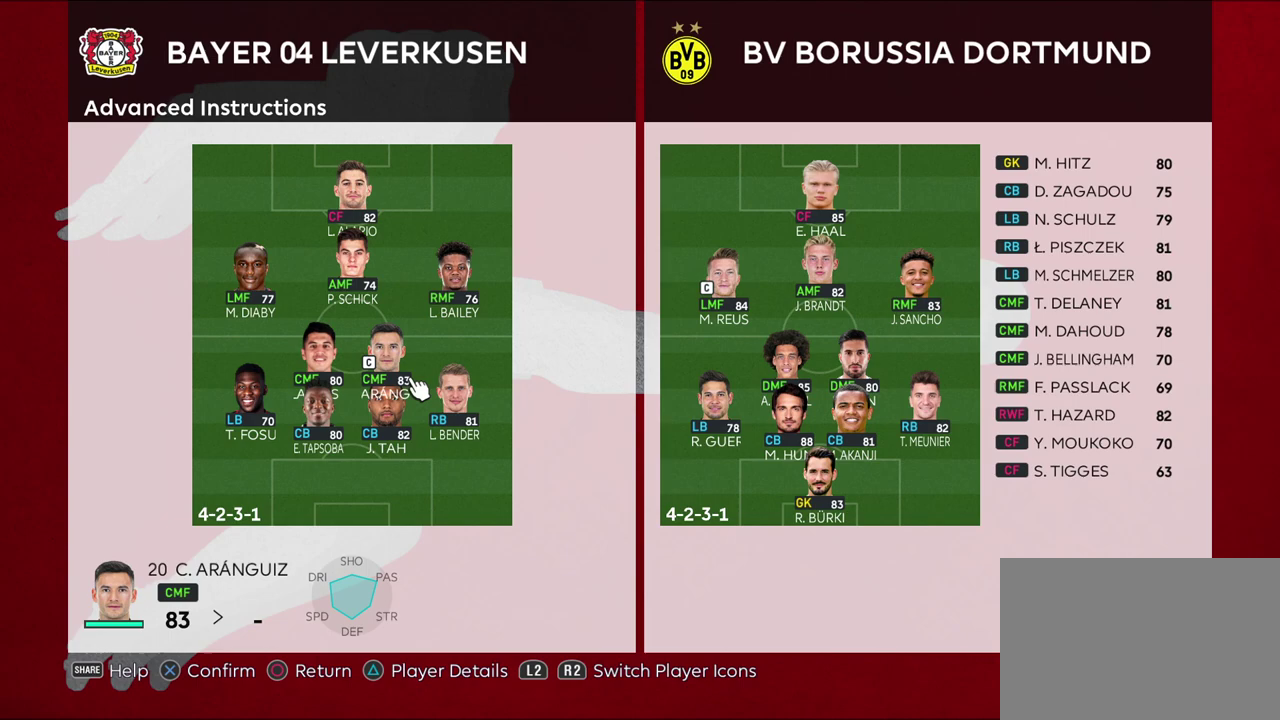
{"dt_ms": 500, "buttons": ["CIRCLE"], "left_stick": "center", "right_stick": "center", "events": [[467, "CIRCLE", "down"]]}
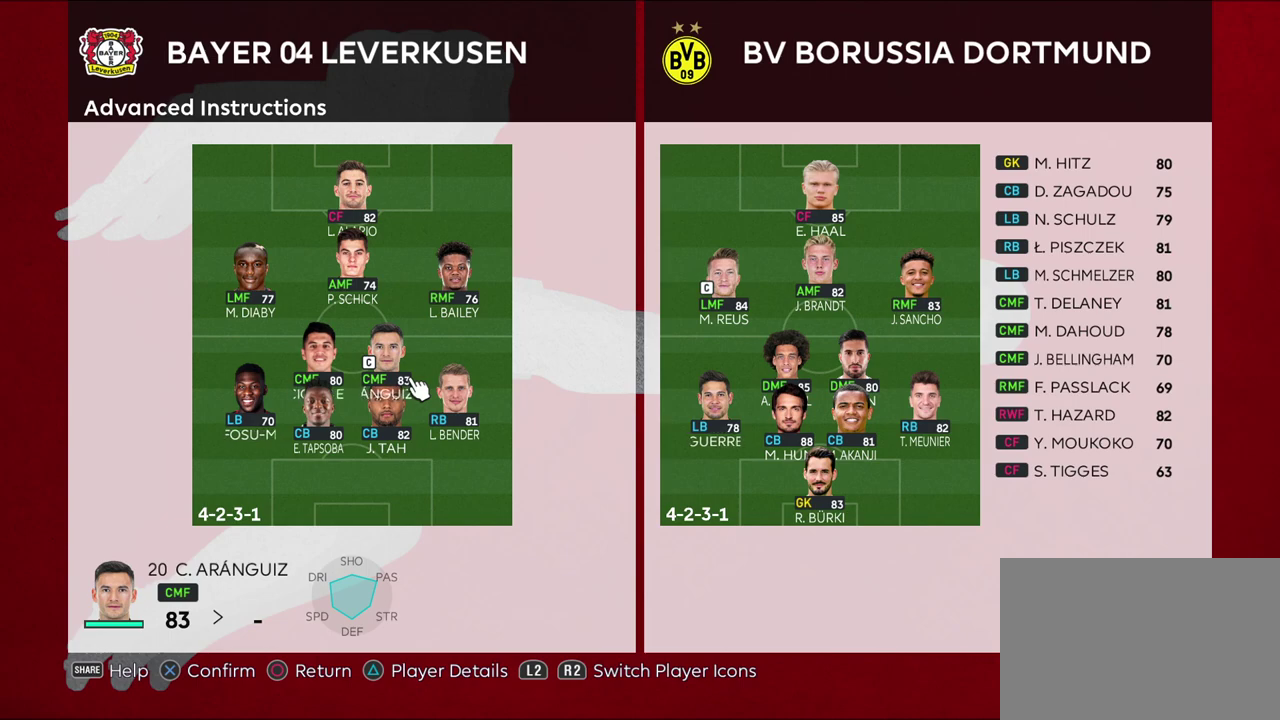
{"dt_ms": 500, "buttons": ["CIRCLE"], "left_stick": "center", "right_stick": "center", "events": [[100, "CIRCLE", "up"], [417, "CIRCLE", "down"]]}
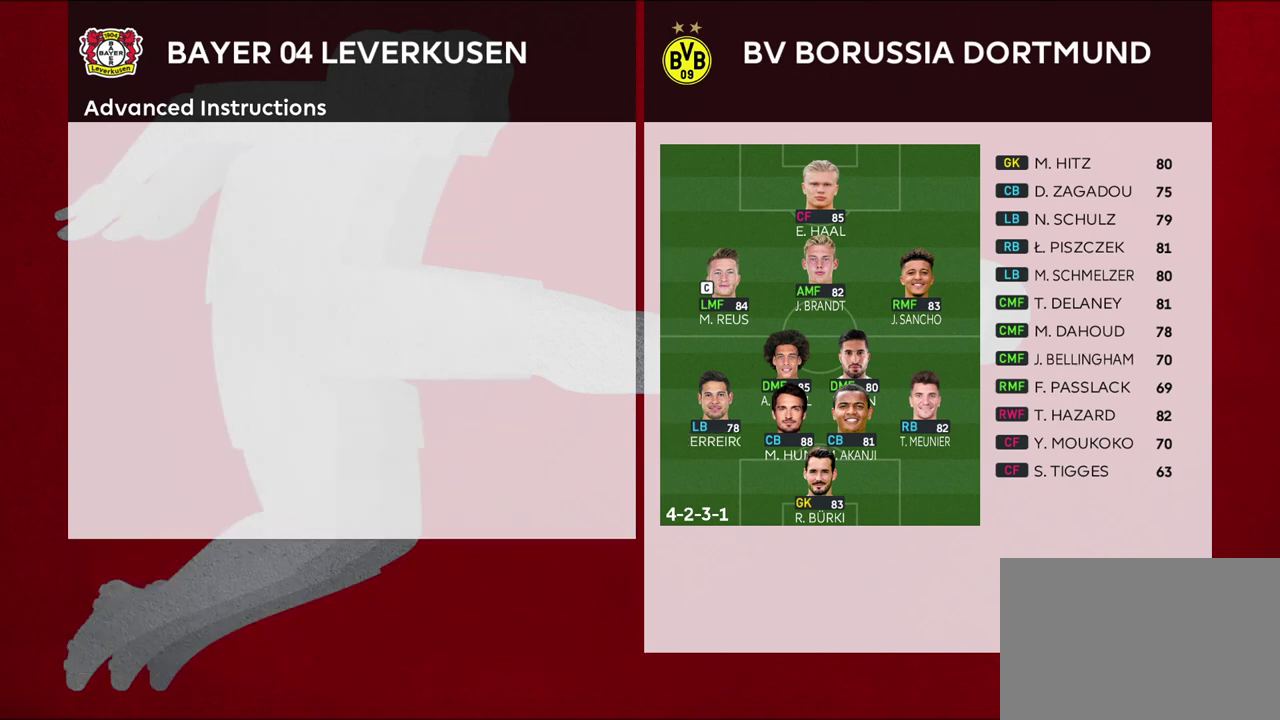
{"dt_ms": 500, "buttons": [], "left_stick": "center", "right_stick": "center", "events": [[67, "CIRCLE", "up"], [367, "CIRCLE", "down"], [500, "CIRCLE", "up"]]}
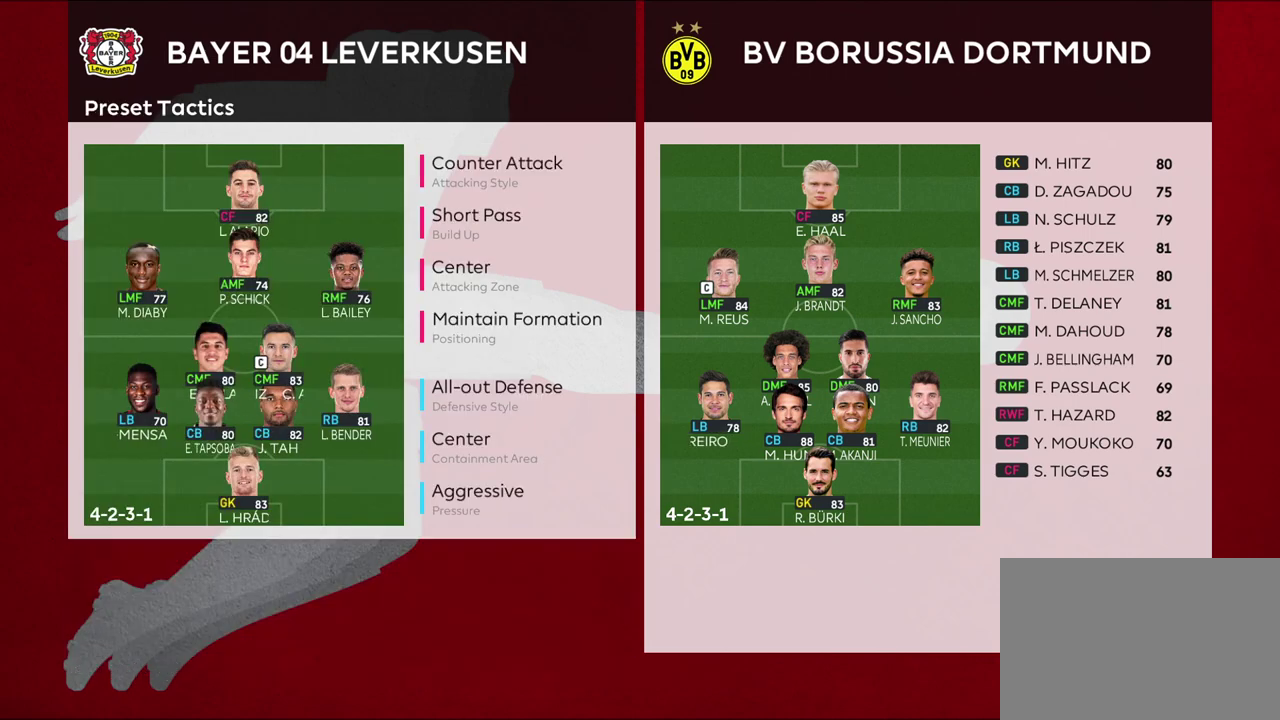
{"dt_ms": 500, "buttons": [], "left_stick": "center", "right_stick": "center", "events": [[283, "left_stick", "right"], [450, "left_stick", "center"]]}
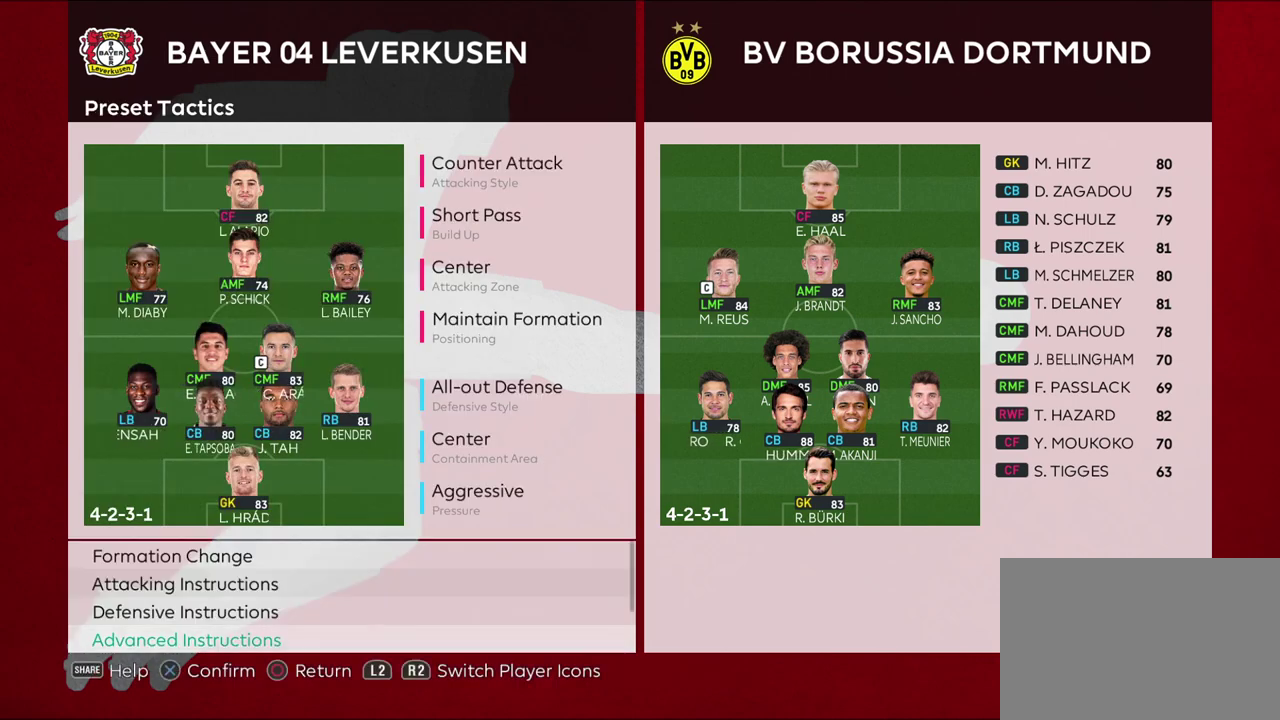
{"dt_ms": 400, "buttons": [], "left_stick": "right", "right_stick": "center", "events": [[167, "CIRCLE", "down"], [283, "CIRCLE", "up"], [333, "left_stick", "right"]]}
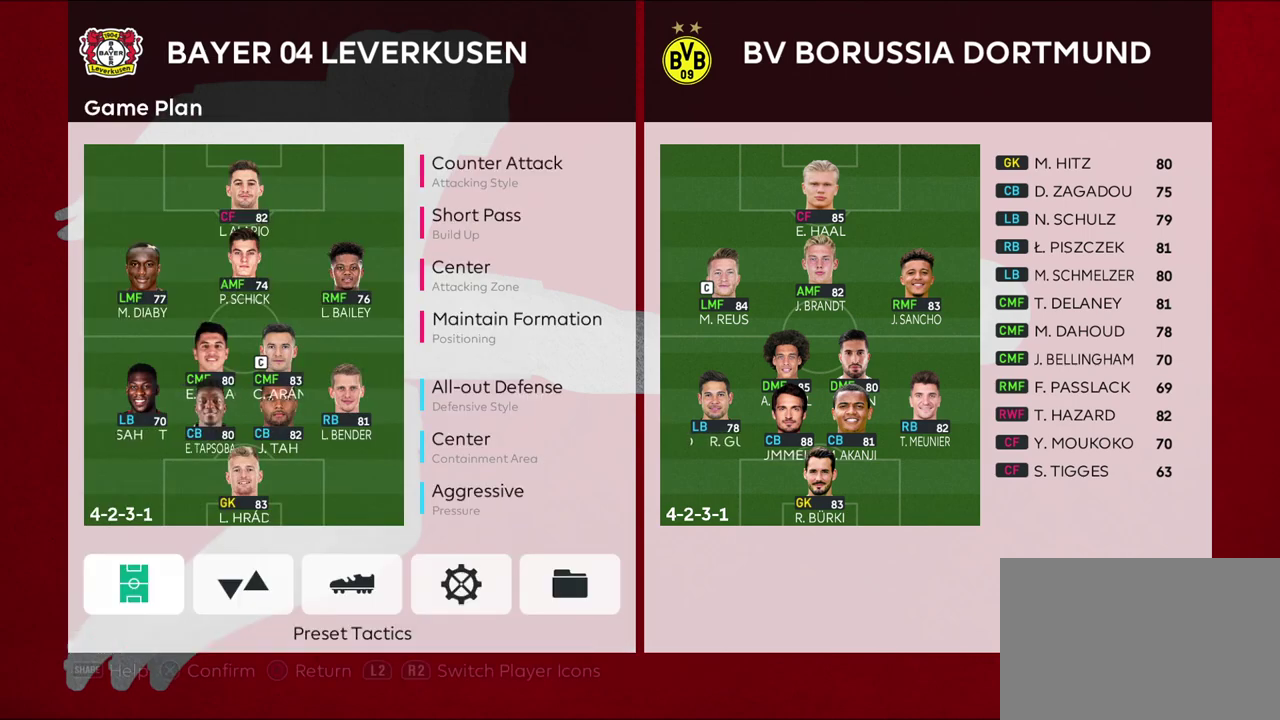
{"dt_ms": 700, "buttons": [], "left_stick": "up", "right_stick": "center", "events": [[117, "left_stick", "center"], [150, "CROSS", "down"], [250, "CROSS", "up"], [383, "left_stick", "up"], [517, "left_stick", "center"], [617, "left_stick", "up"]]}
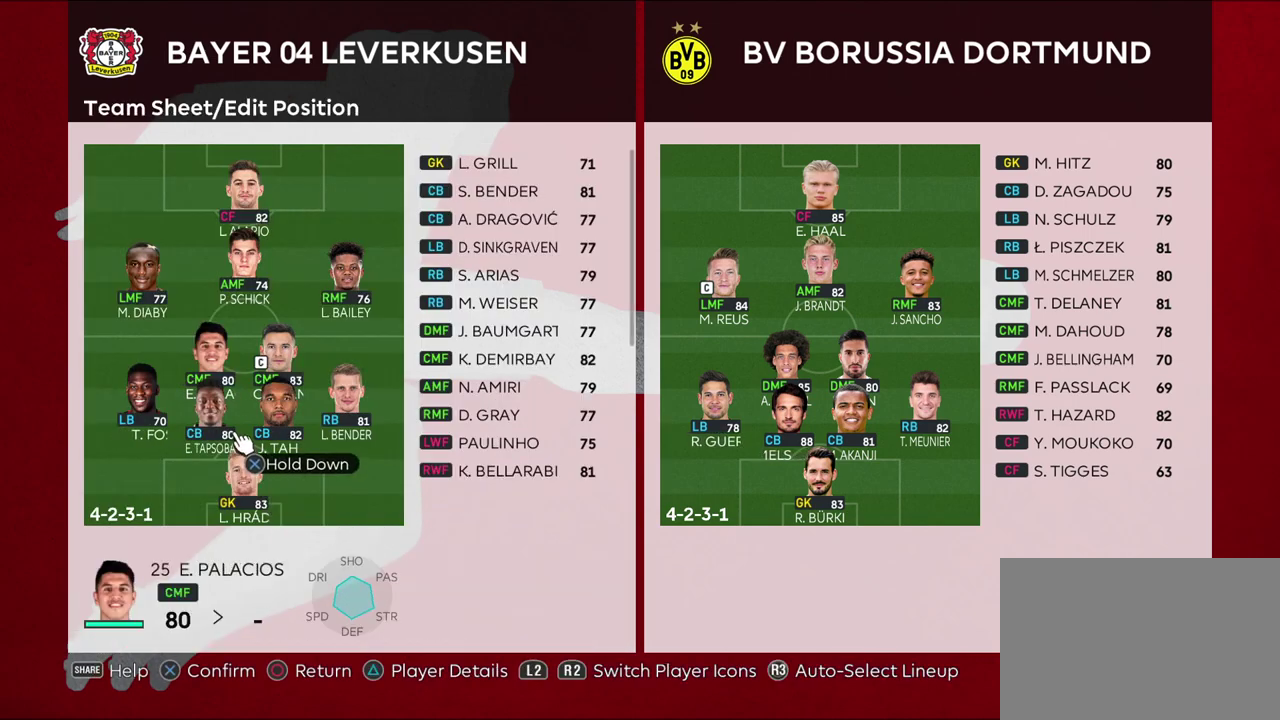
{"dt_ms": 400, "buttons": [], "left_stick": "center", "right_stick": "center", "events": [[50, "left_stick", "center"], [217, "left_stick", "right"], [400, "left_stick", "center"]]}
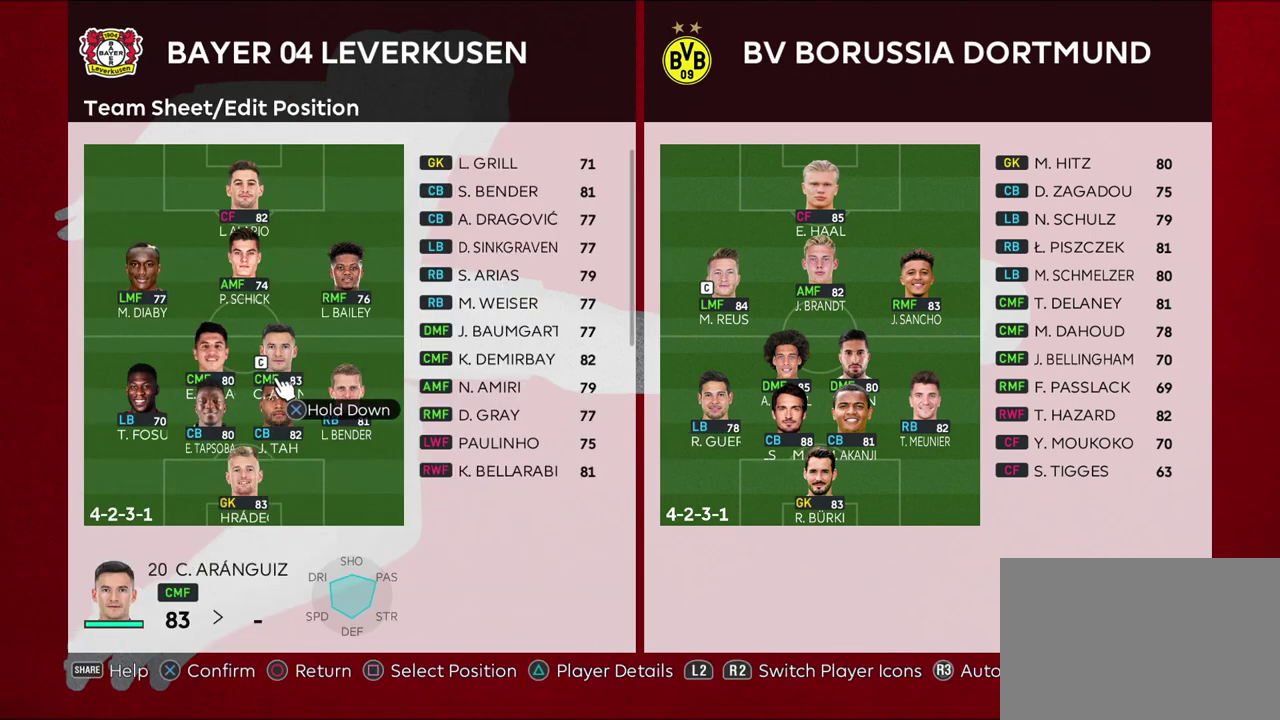
{"dt_ms": 500, "buttons": ["CROSS"], "left_stick": "center", "right_stick": "center", "events": [[417, "CROSS", "down"]]}
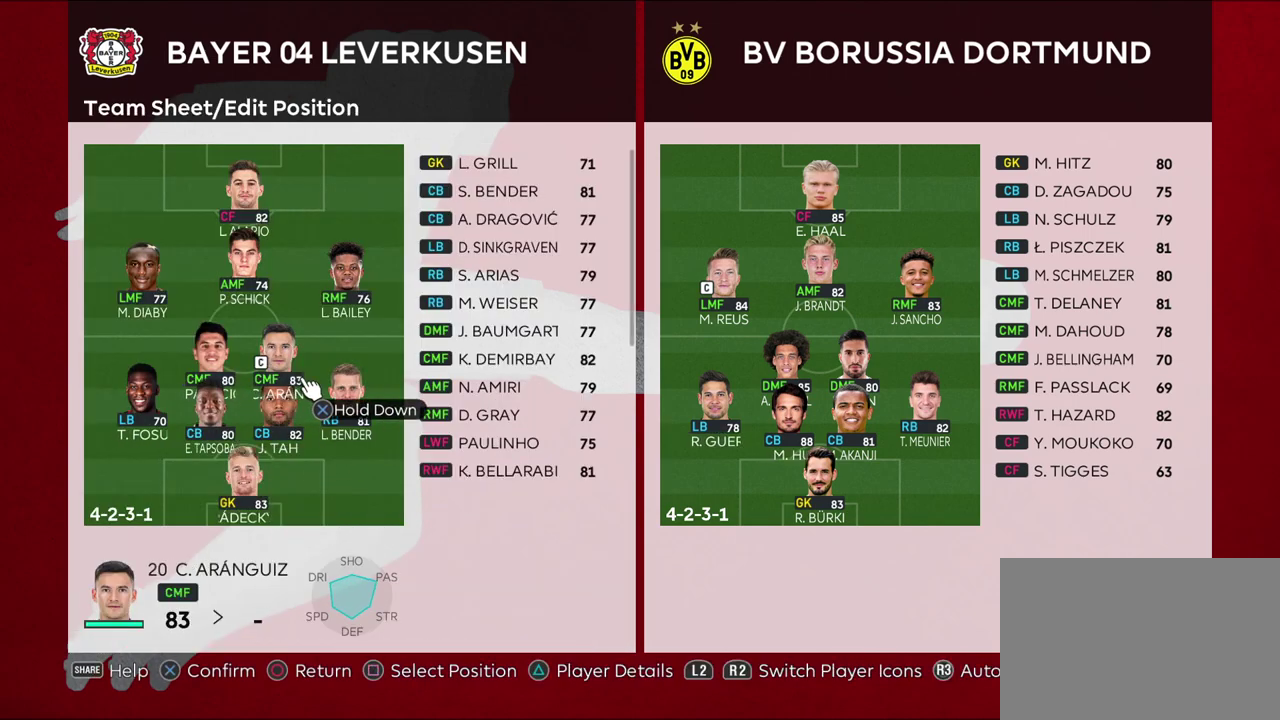
{"dt_ms": 500, "buttons": ["CROSS"], "left_stick": "center", "right_stick": "center", "events": []}
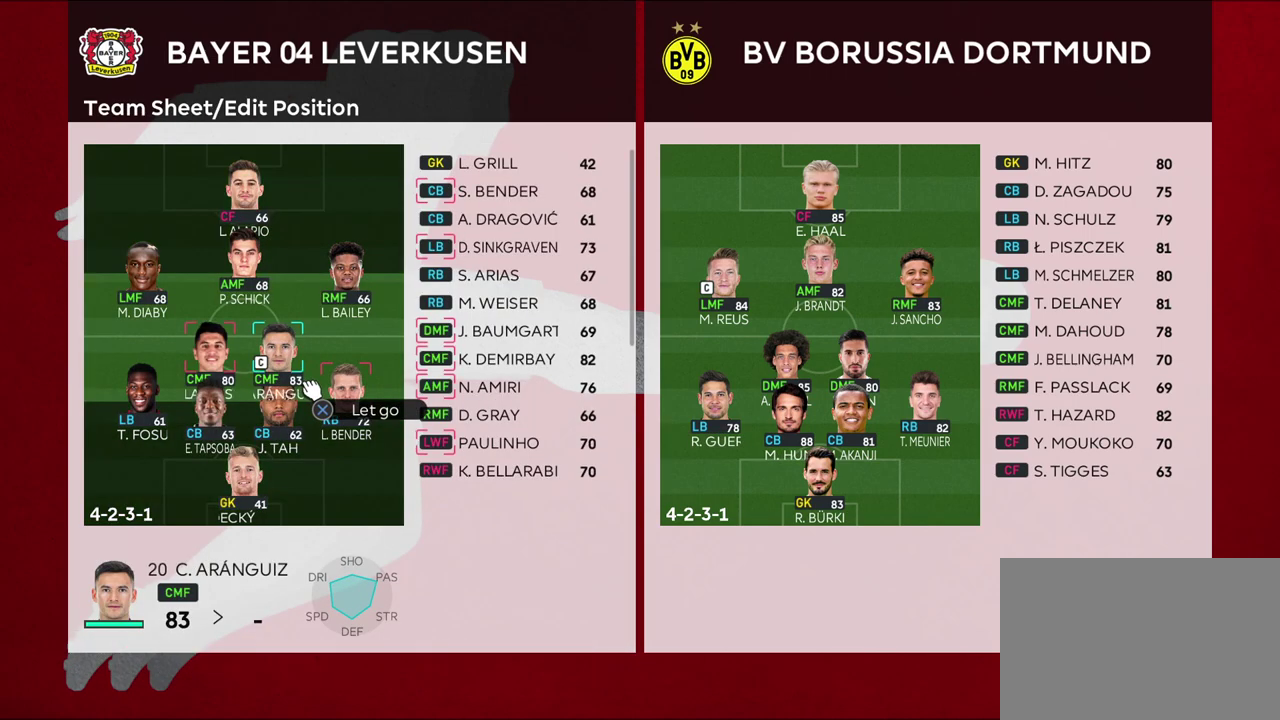
{"dt_ms": 500, "buttons": ["CROSS"], "left_stick": "center", "right_stick": "center", "events": []}
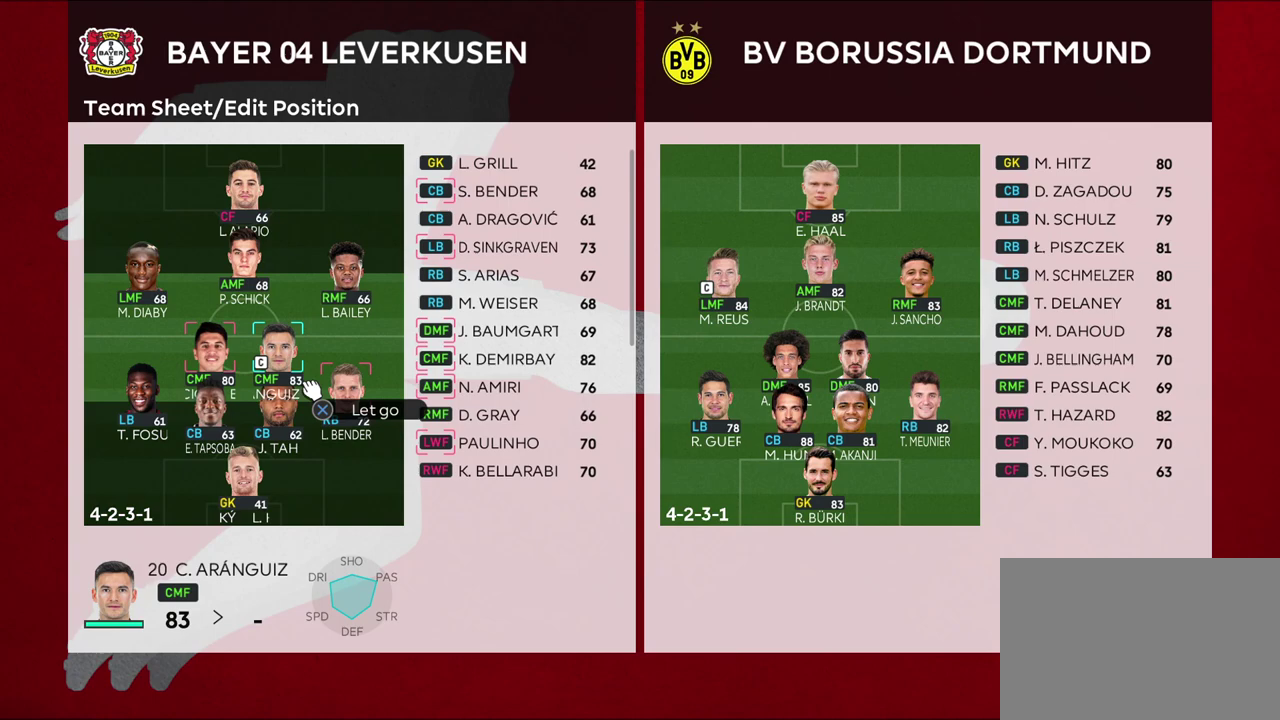
{"dt_ms": 500, "buttons": ["CROSS"], "left_stick": "left", "right_stick": "center", "events": [[417, "left_stick", "left"]]}
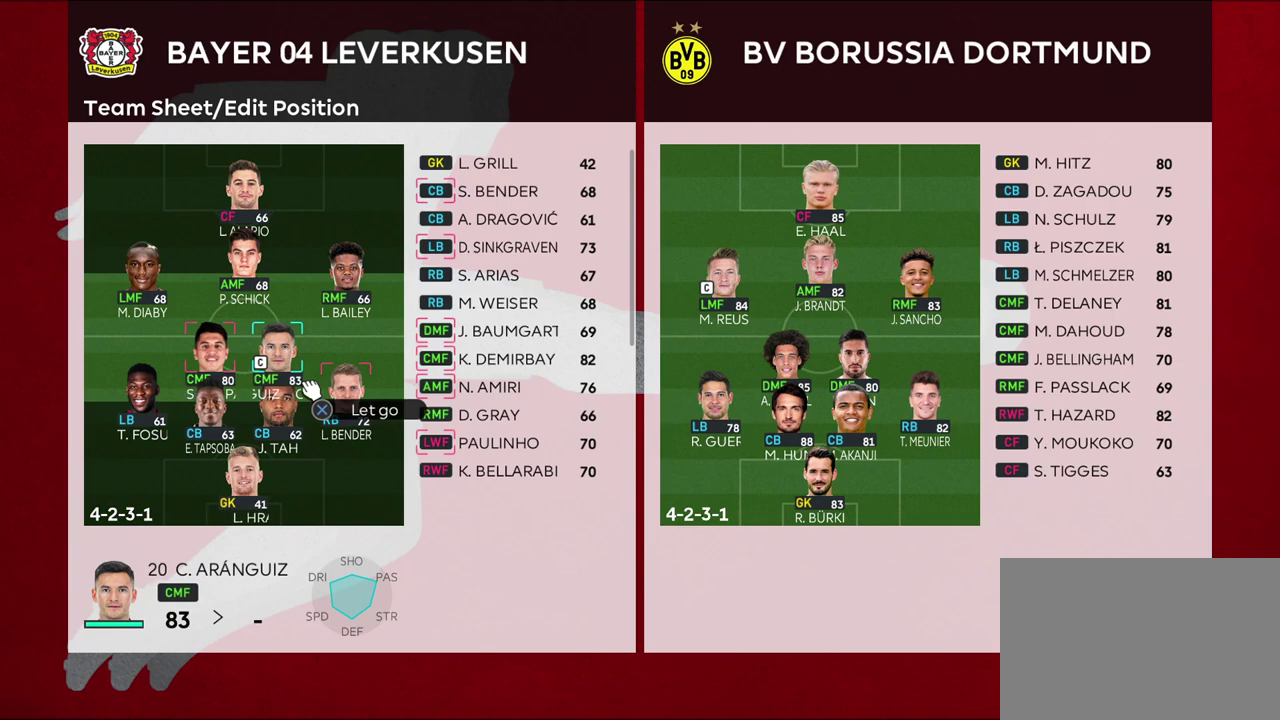
{"dt_ms": 500, "buttons": ["CROSS"], "left_stick": "right", "right_stick": "center", "events": [[83, "left_stick", "center"], [350, "left_stick", "right"]]}
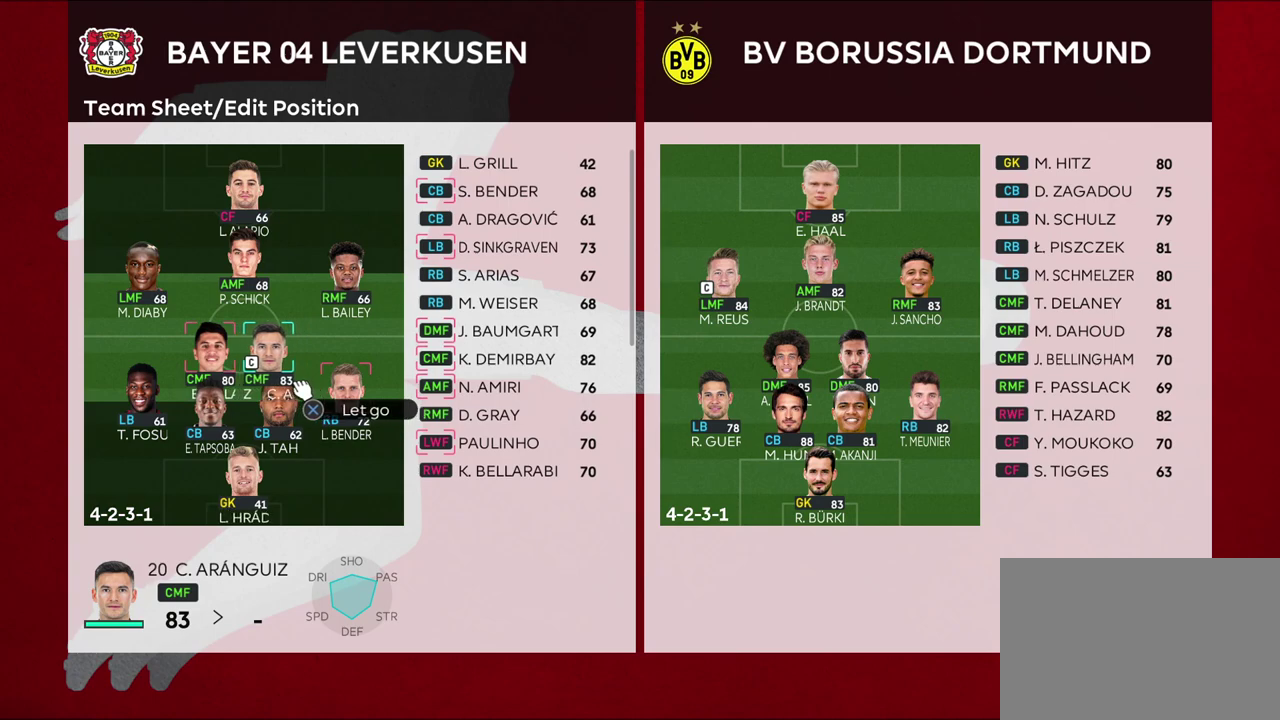
{"dt_ms": 500, "buttons": ["CROSS"], "left_stick": "left", "right_stick": "center", "events": [[33, "left_stick", "center"], [433, "left_stick", "left"]]}
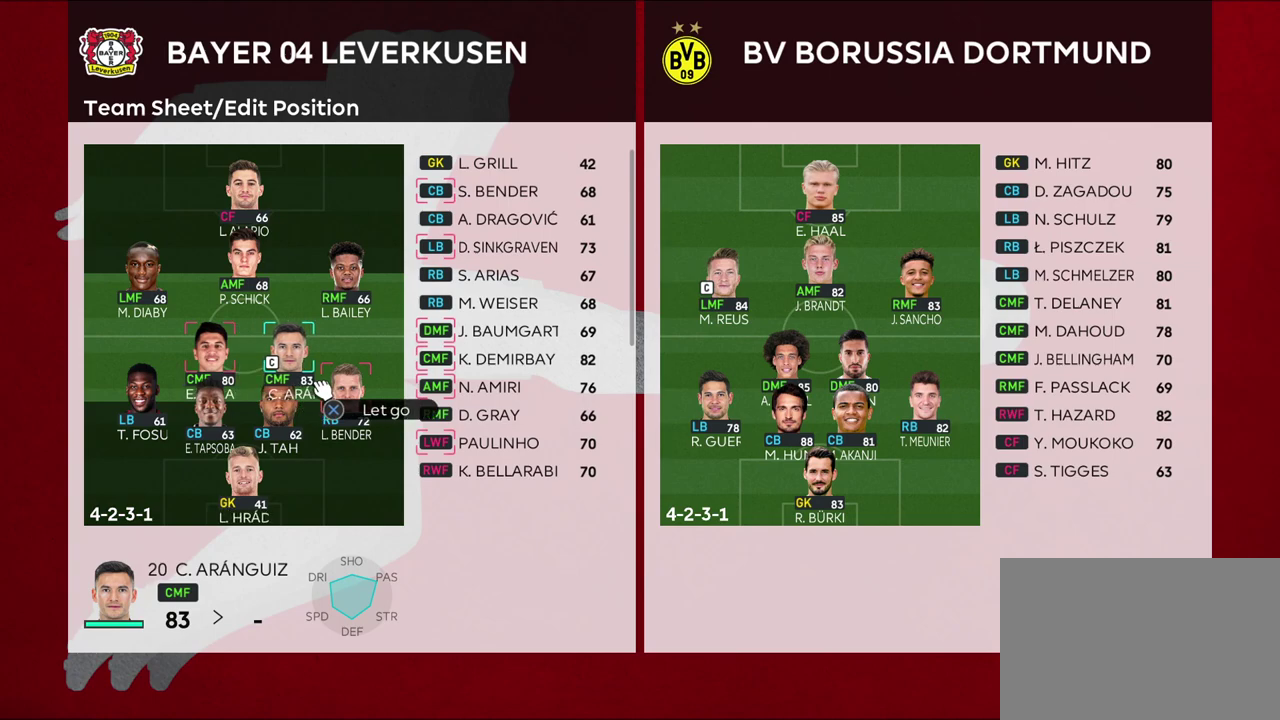
{"dt_ms": 400, "buttons": ["CROSS"], "left_stick": "up", "right_stick": "center", "events": [[83, "left_stick", "center"], [333, "left_stick", "up"]]}
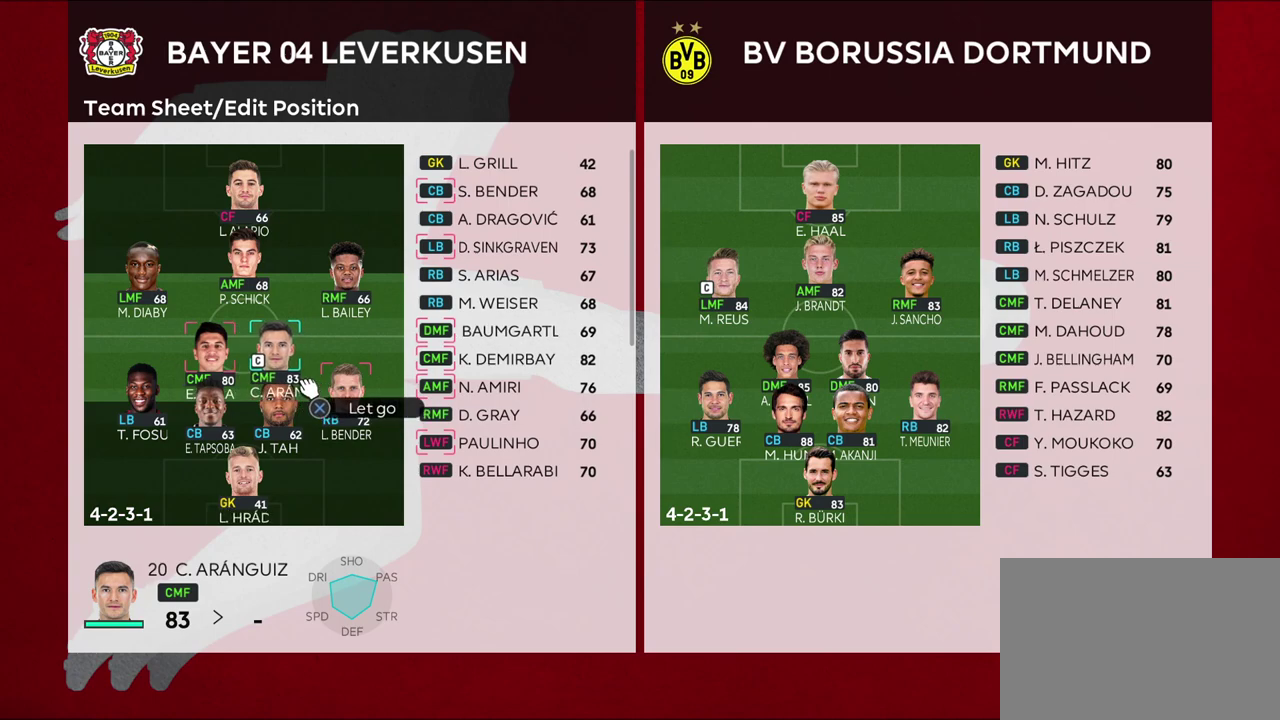
{"dt_ms": 600, "buttons": ["CROSS"], "left_stick": "center", "right_stick": "center", "events": [[117, "left_stick", "center"], [500, "left_stick", "up"], [600, "left_stick", "center"]]}